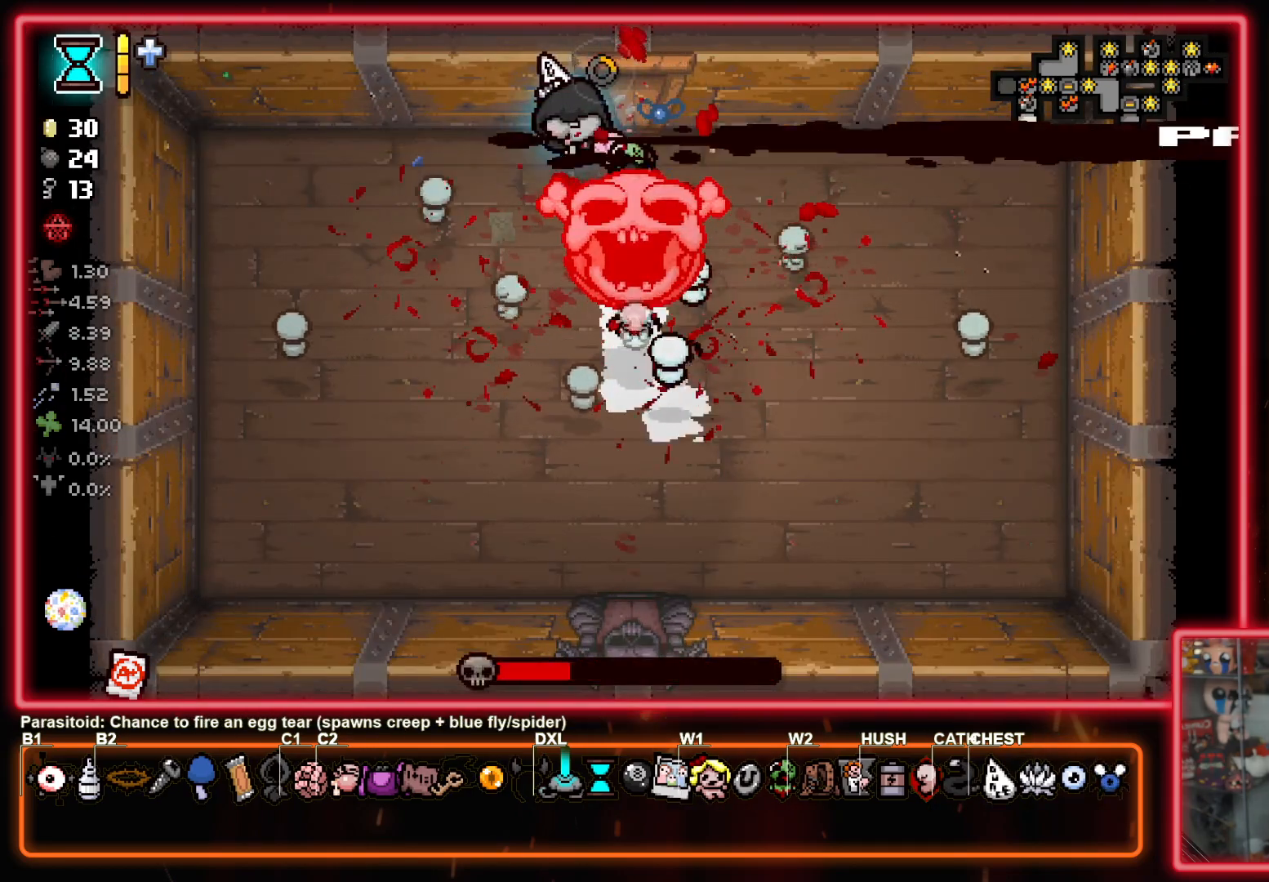
Gameplay with a controller (PlayStation layout); each line is a JSON object with the inputs held at the frame after it. "events" lists button and stick changes between this image and that frame as [ms after this image, input, new state], when the widget could be followed in between.
{"buttons": ["CIRCLE"], "left_stick": "down-left", "right_stick": "center", "events": [[67, "left_stick", "down-left"], [117, "CIRCLE", "down"], [167, "CROSS", "up"]]}
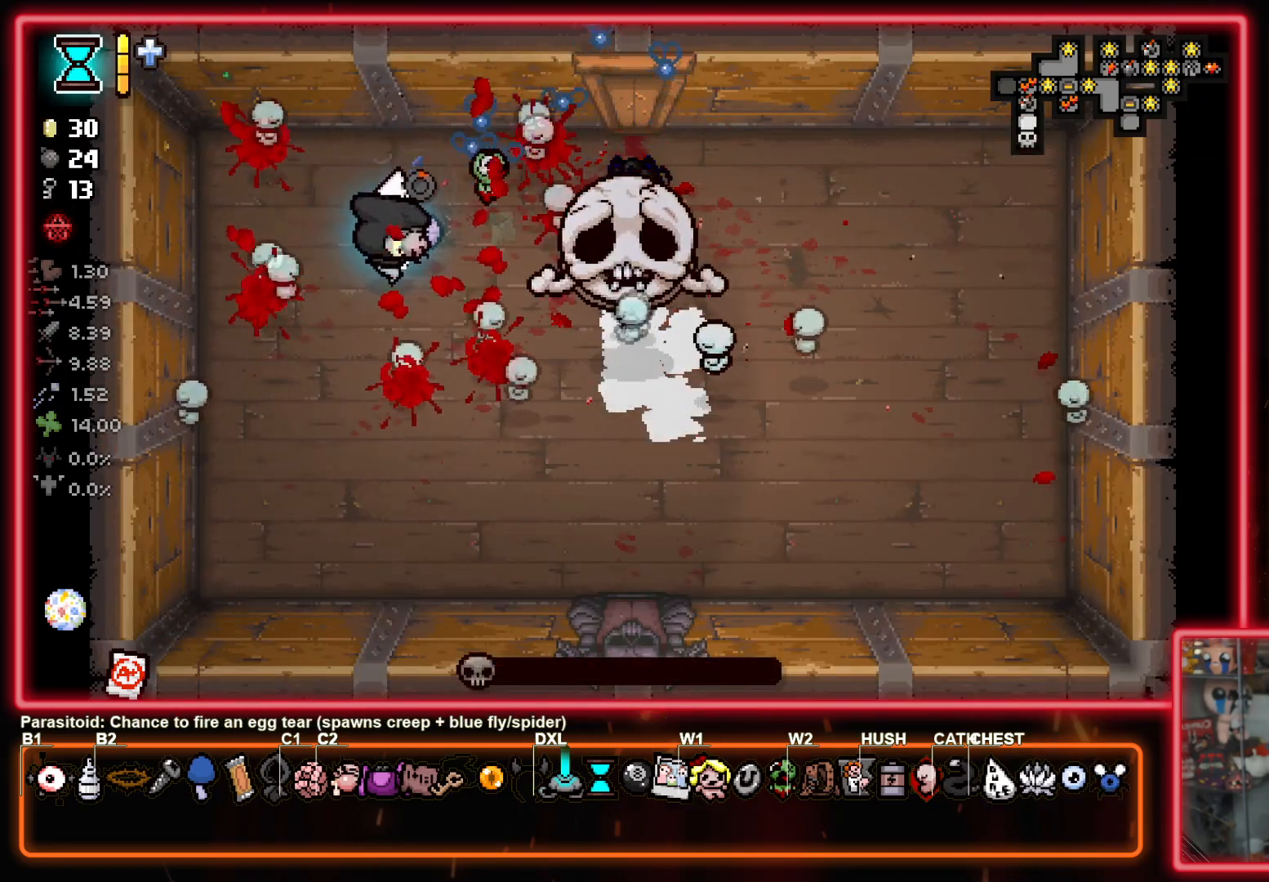
{"buttons": ["CIRCLE"], "left_stick": "center", "right_stick": "center", "events": [[17, "left_stick", "center"], [217, "left_stick", "up"], [450, "left_stick", "center"]]}
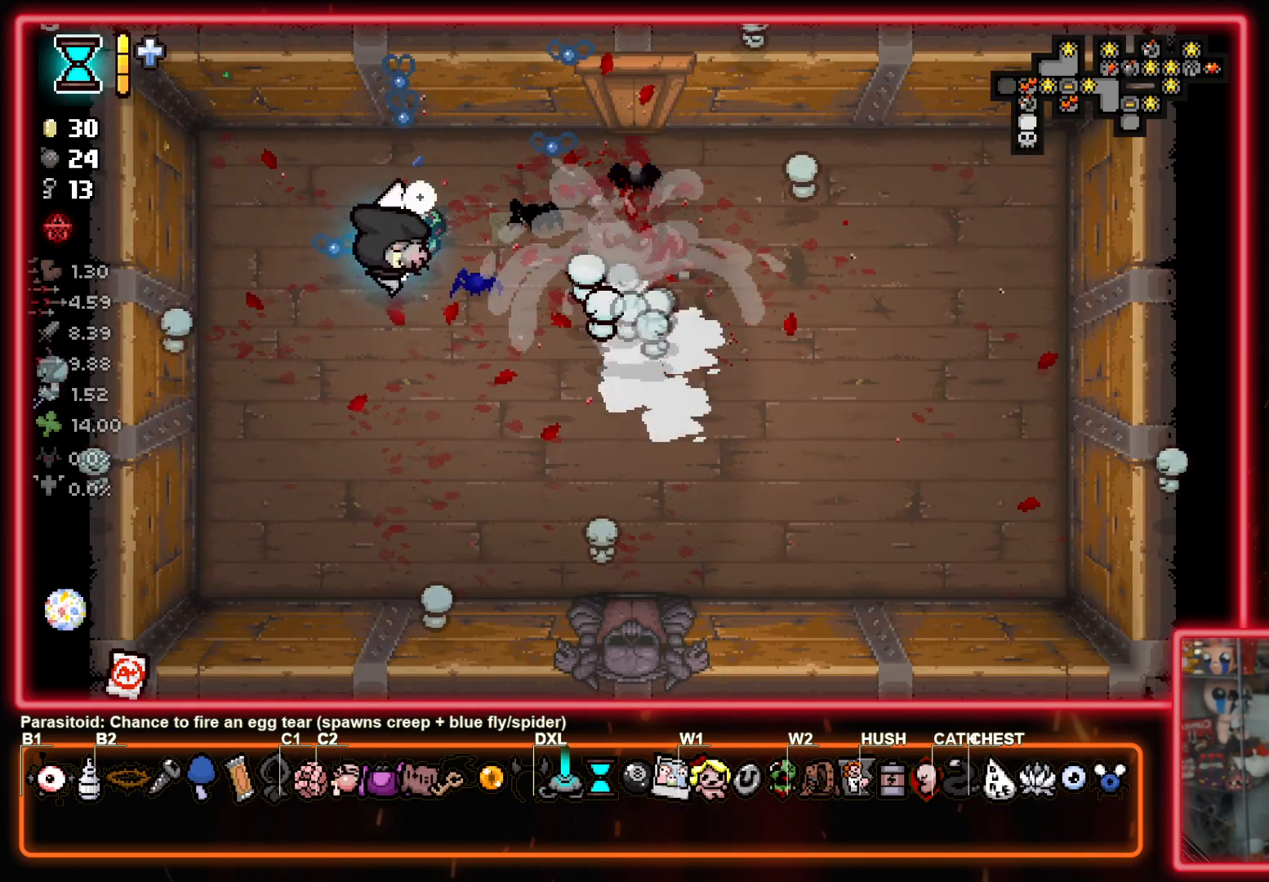
{"buttons": ["CIRCLE"], "left_stick": "right", "right_stick": "center", "events": [[200, "left_stick", "right"]]}
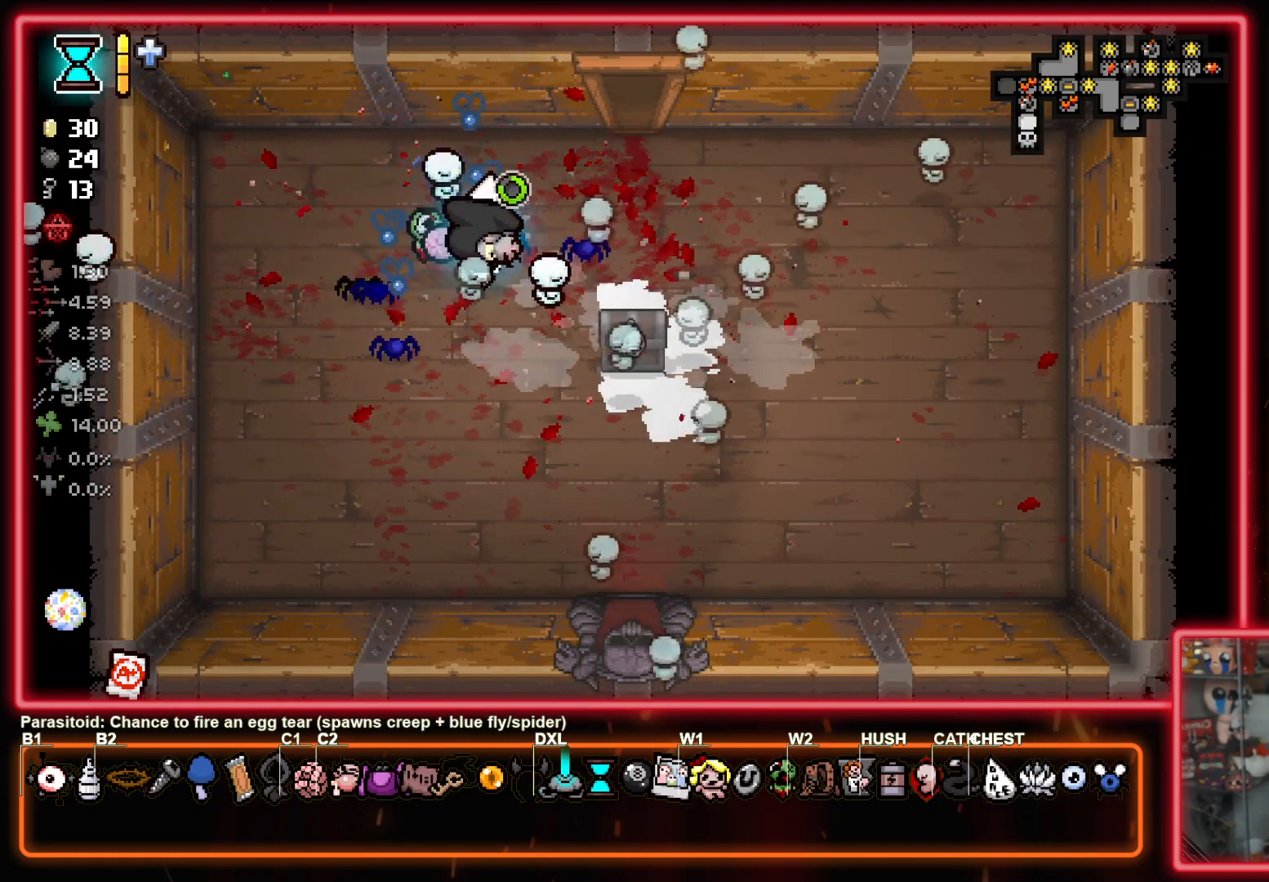
{"buttons": ["CIRCLE"], "left_stick": "center", "right_stick": "center", "events": [[133, "left_stick", "center"]]}
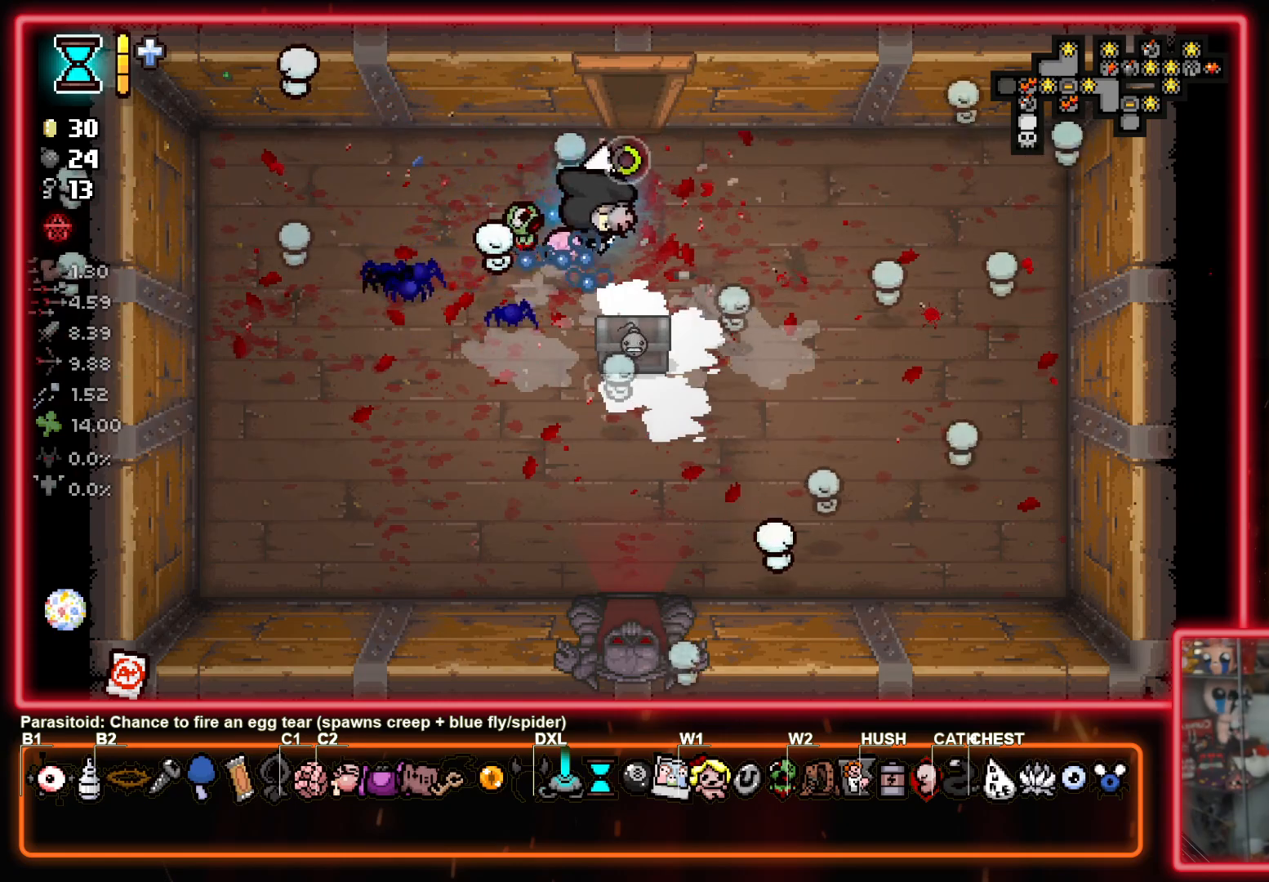
{"buttons": ["CIRCLE"], "left_stick": "up-right", "right_stick": "center", "events": [[167, "left_stick", "down"], [483, "left_stick", "up-right"]]}
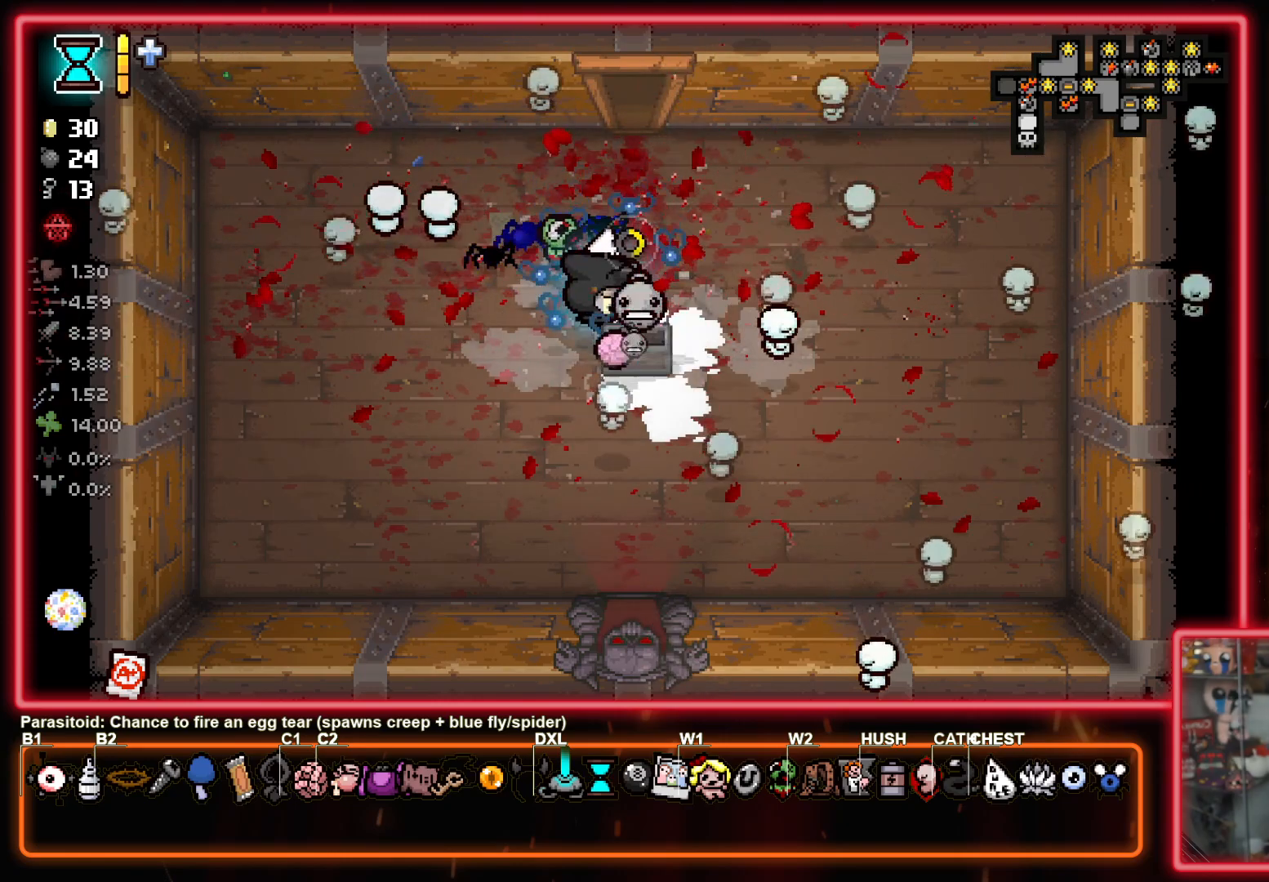
{"buttons": ["CIRCLE"], "left_stick": "up", "right_stick": "center", "events": [[33, "left_stick", "up"]]}
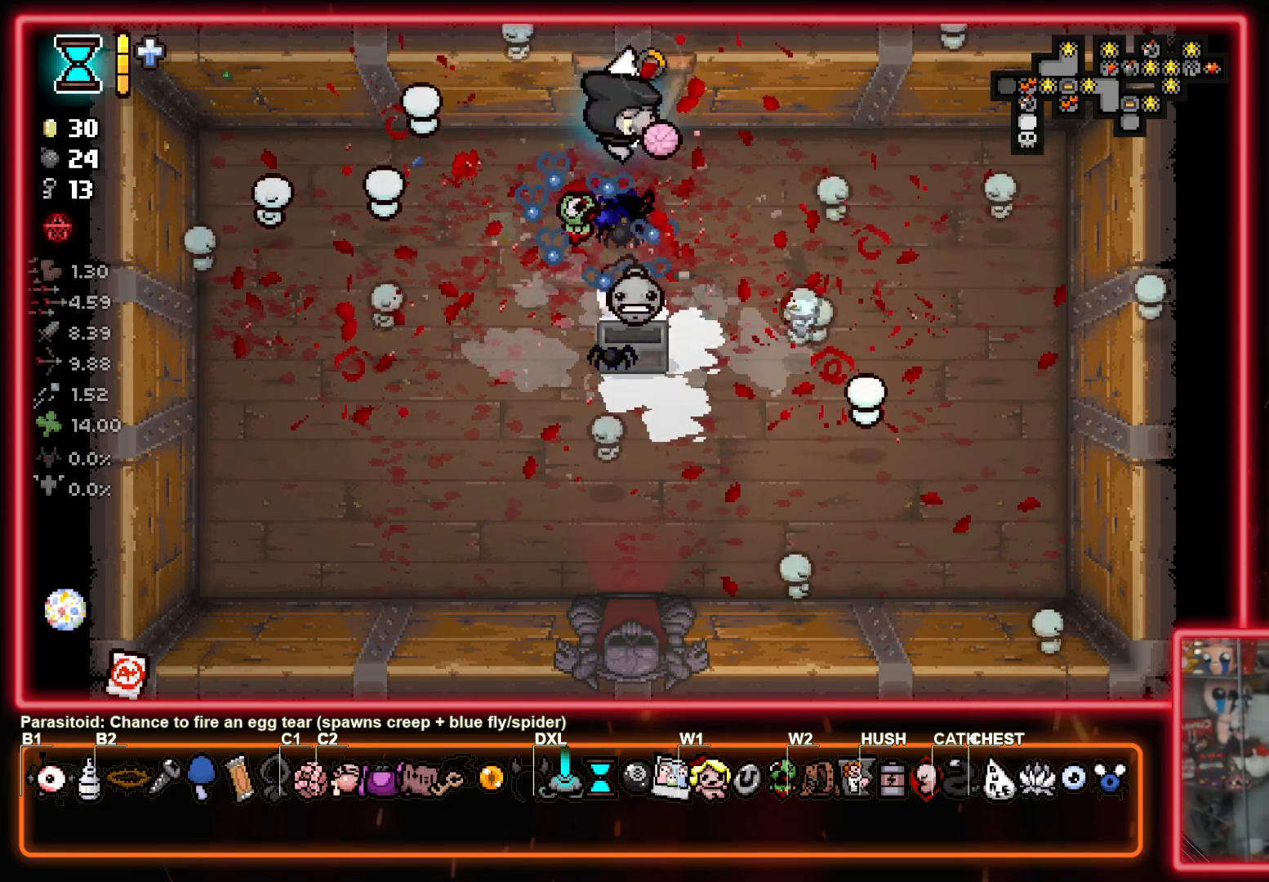
{"buttons": ["CIRCLE"], "left_stick": "up", "right_stick": "center", "events": []}
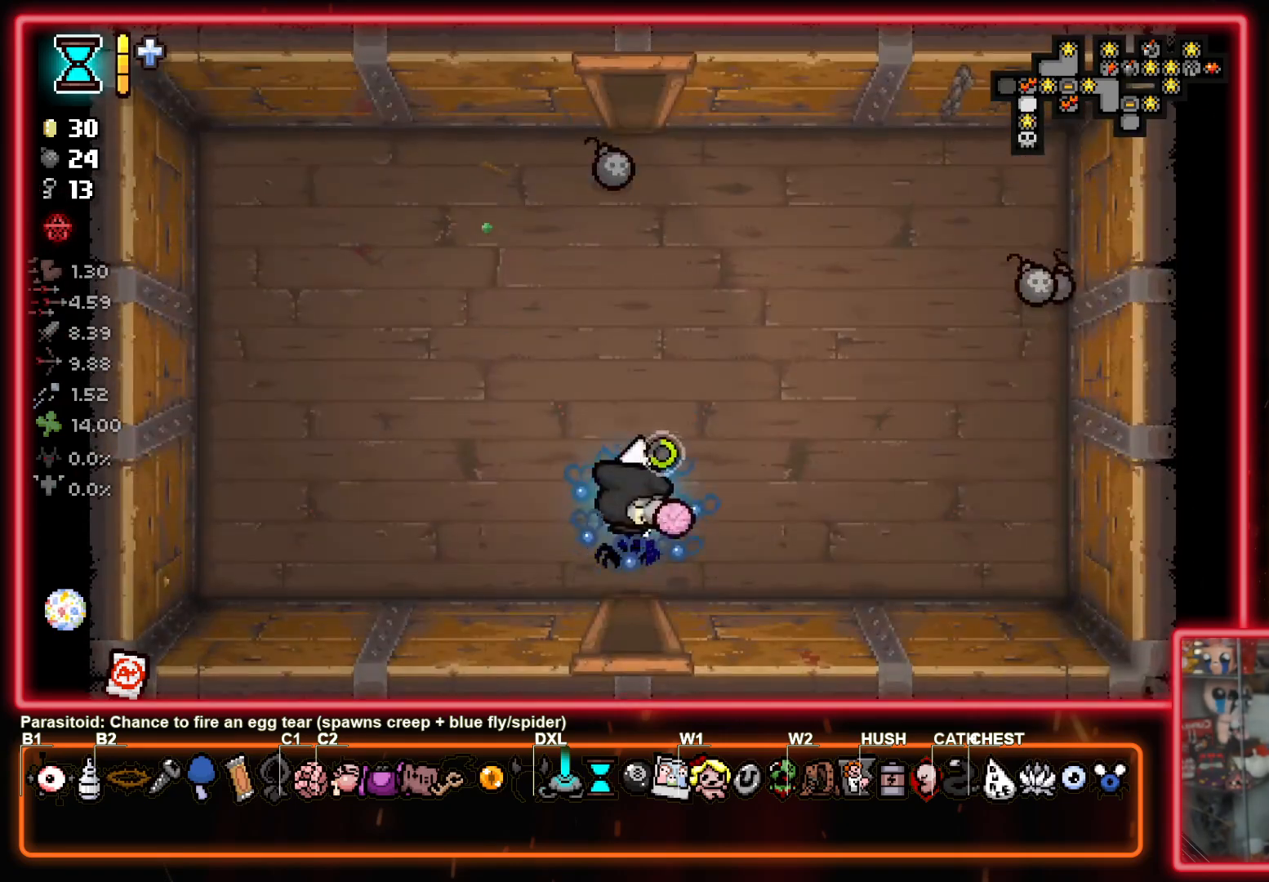
{"buttons": ["CIRCLE"], "left_stick": "up", "right_stick": "center", "events": []}
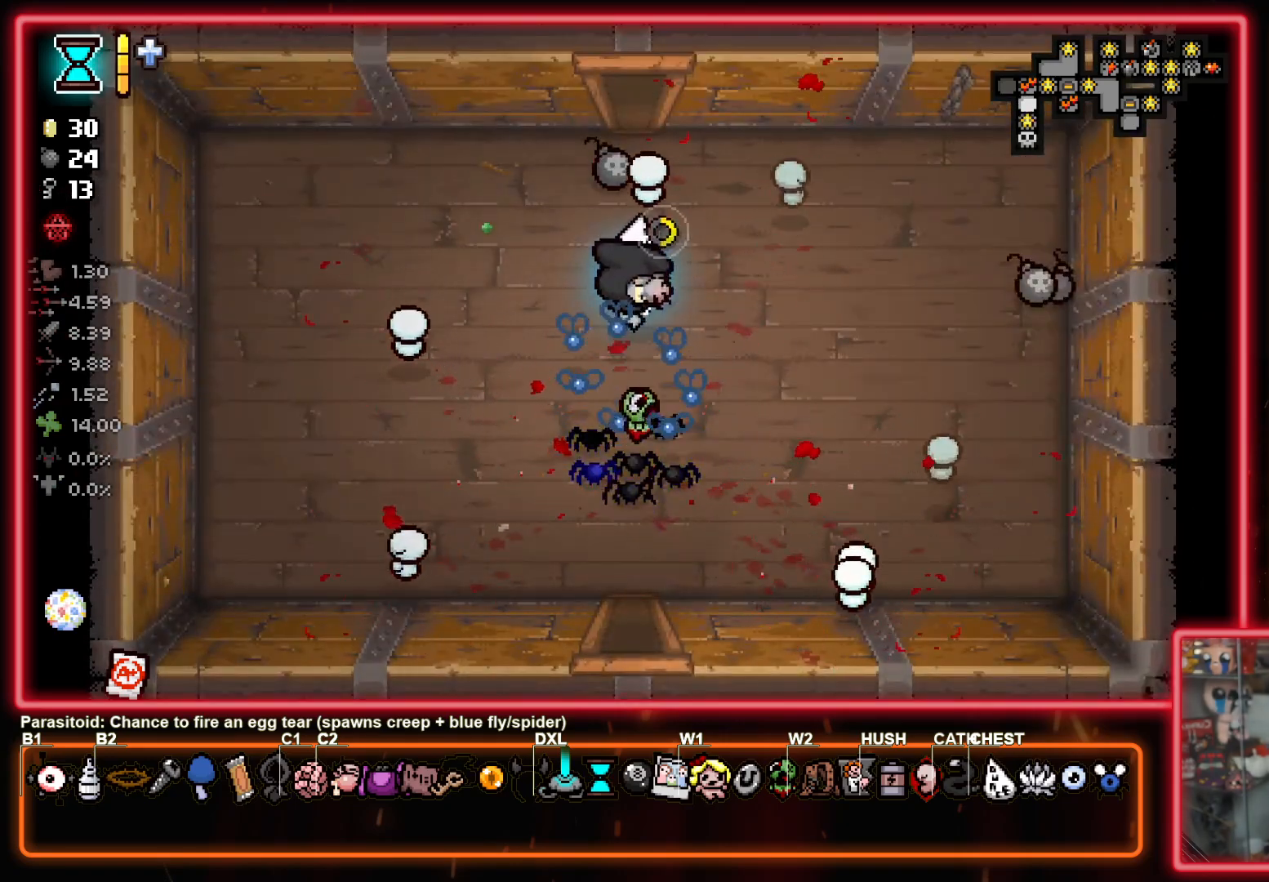
{"buttons": ["CIRCLE"], "left_stick": "up", "right_stick": "center", "events": []}
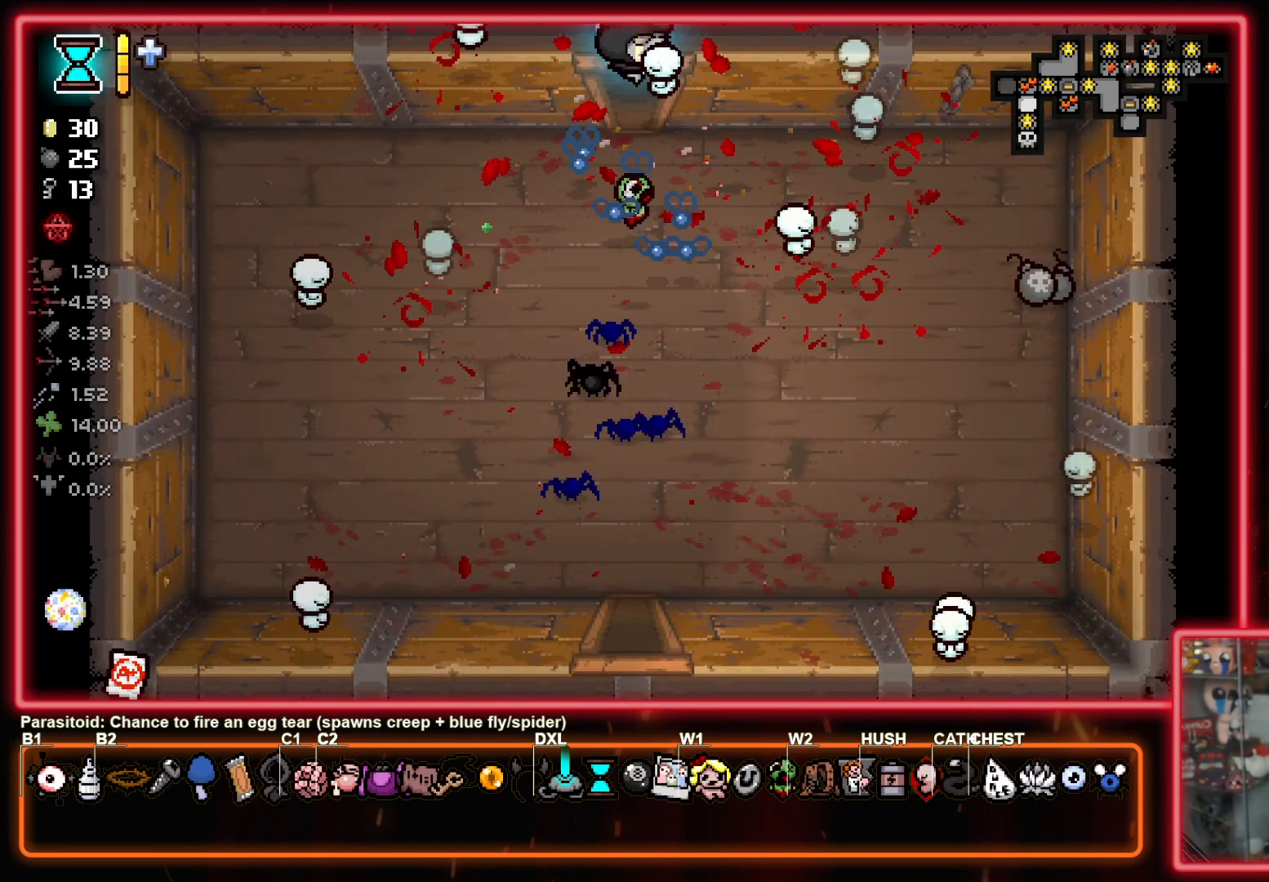
{"buttons": ["CIRCLE"], "left_stick": "up-left", "right_stick": "center", "events": [[67, "left_stick", "up-left"]]}
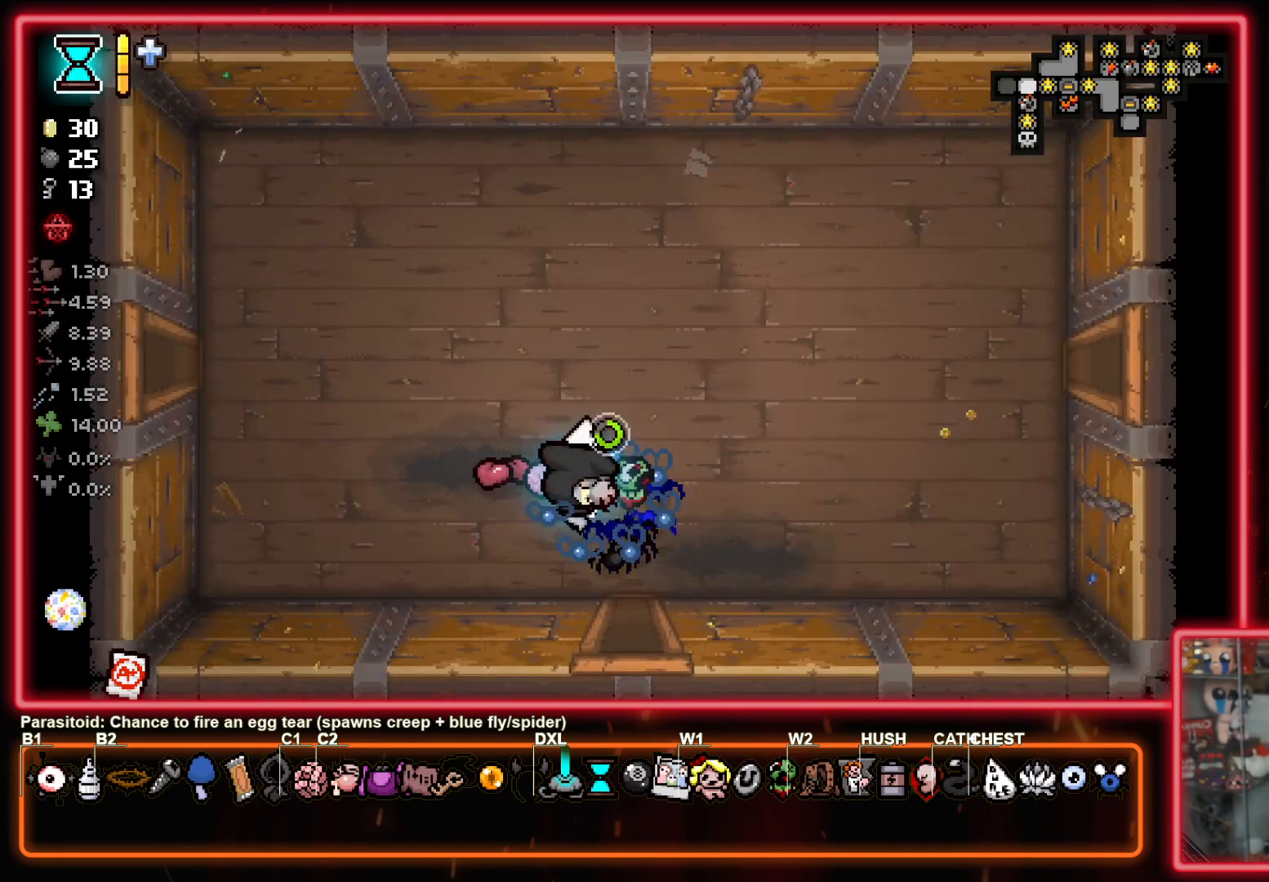
{"buttons": ["CROSS"], "left_stick": "up-left", "right_stick": "center", "events": [[400, "CROSS", "down"], [467, "CIRCLE", "up"]]}
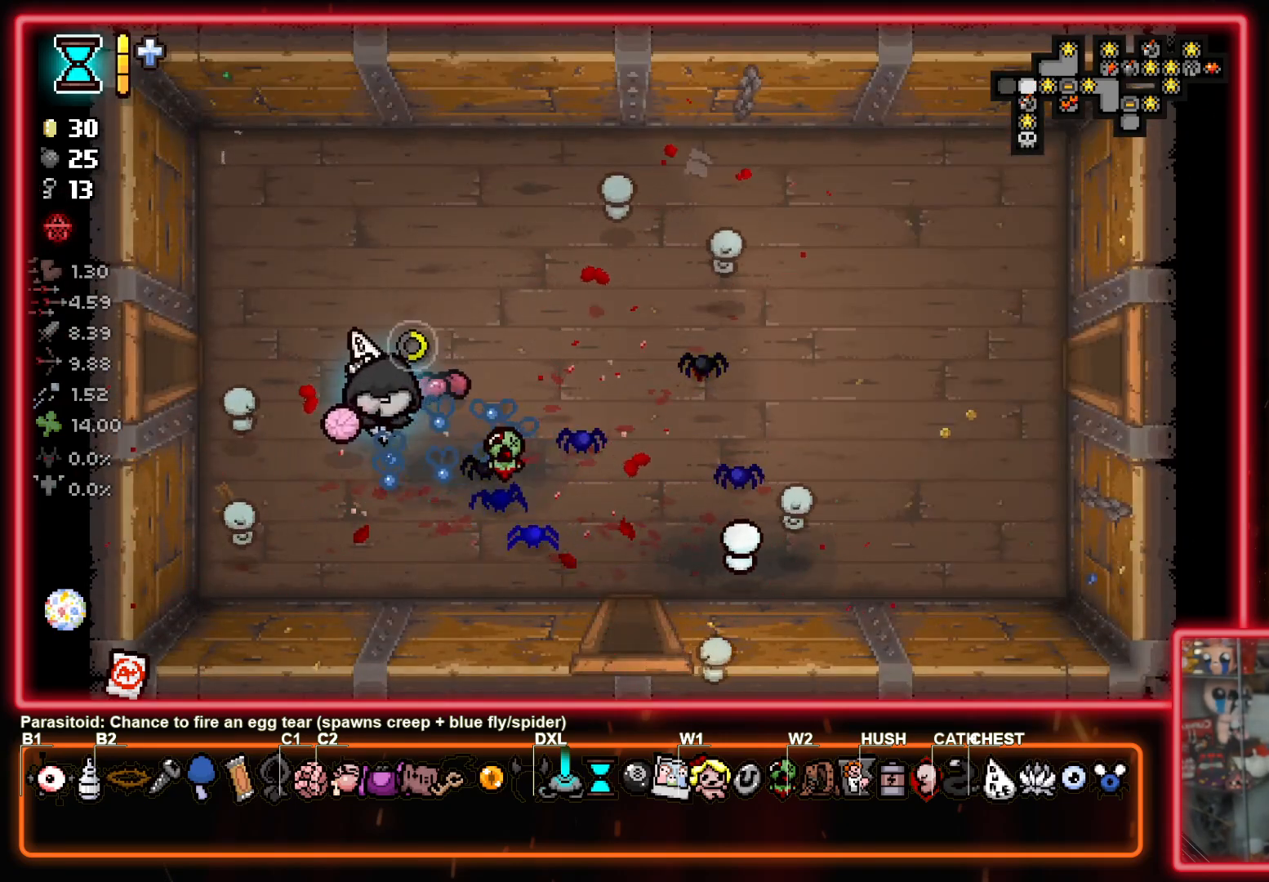
{"buttons": ["SQUARE"], "left_stick": "left", "right_stick": "center", "events": [[133, "SQUARE", "down"], [167, "CROSS", "up"], [367, "left_stick", "left"]]}
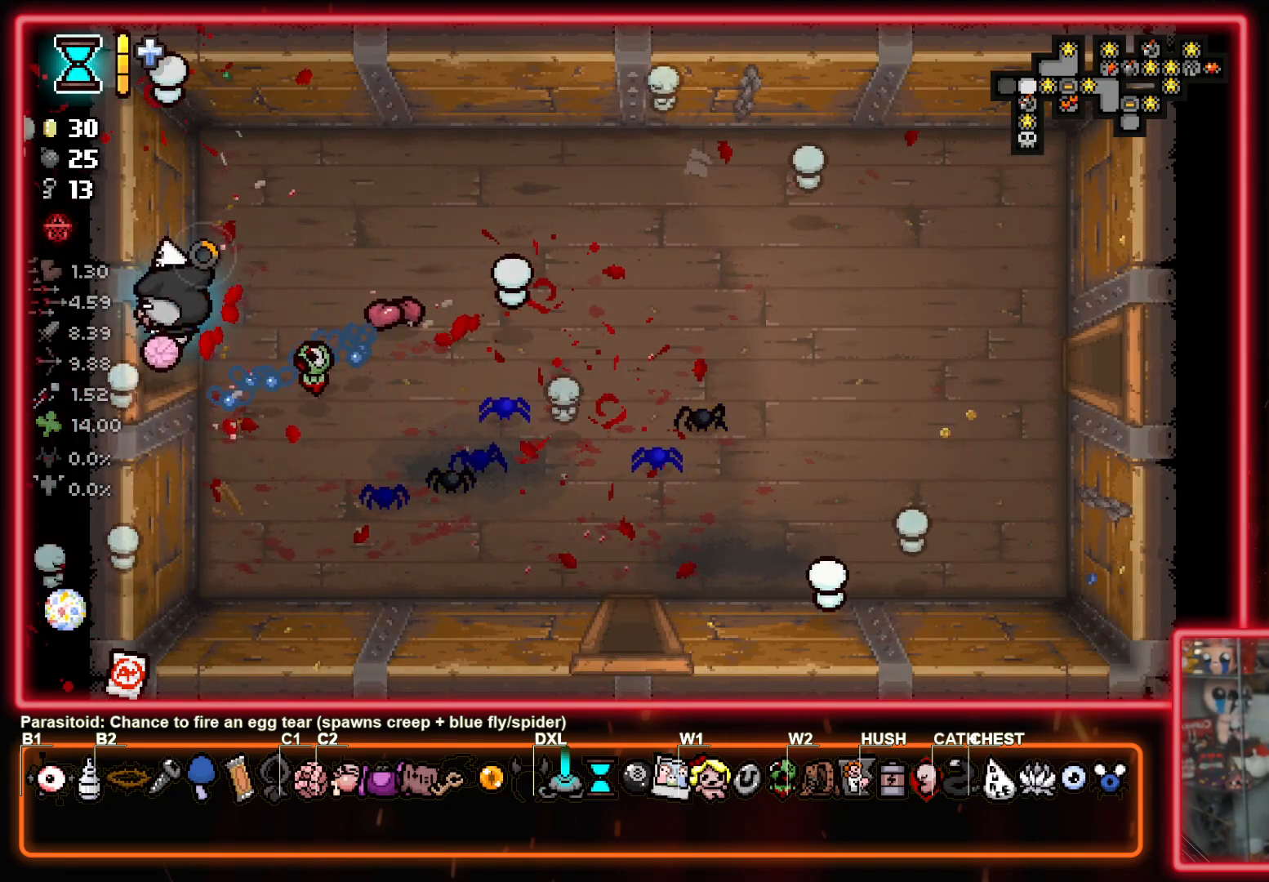
{"buttons": ["SQUARE"], "left_stick": "center", "right_stick": "center", "events": [[300, "left_stick", "center"]]}
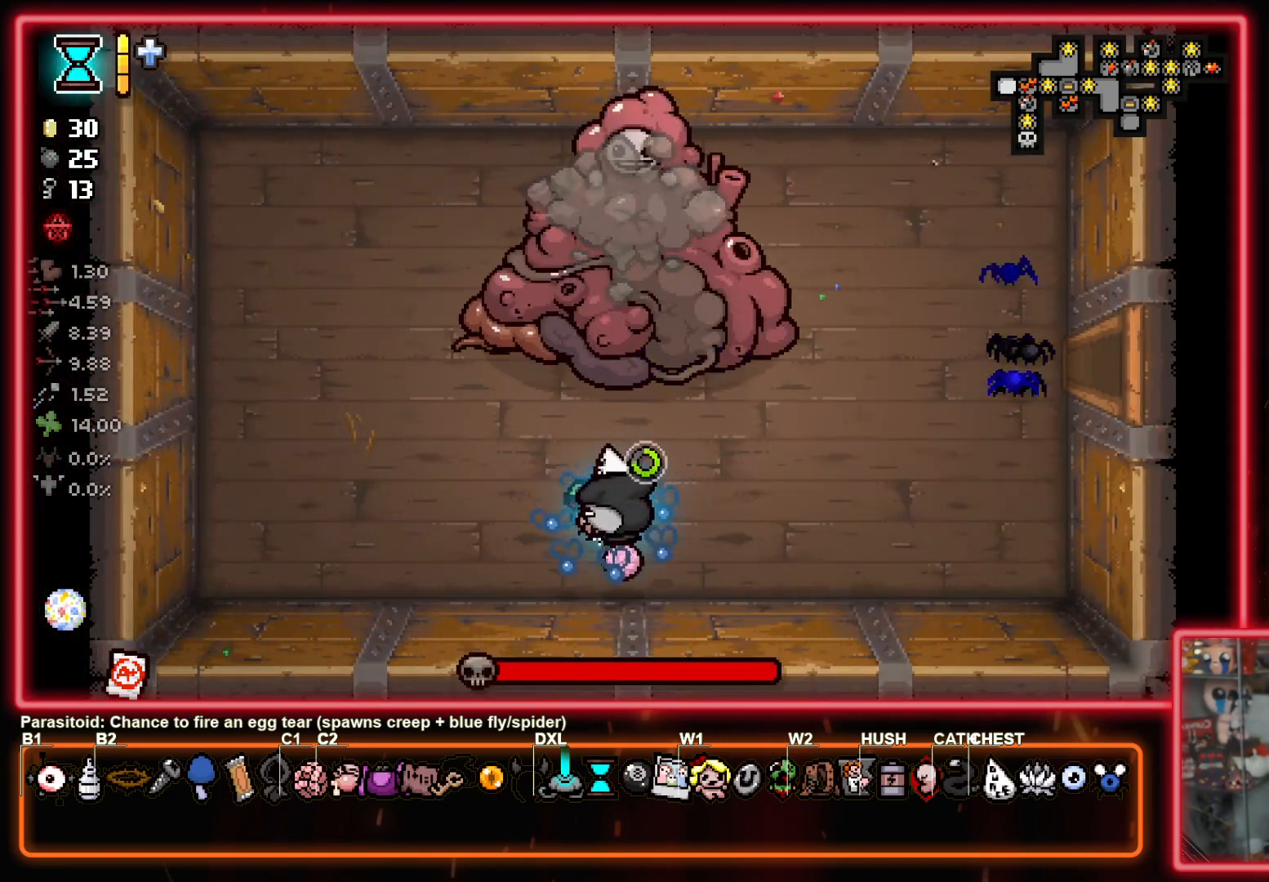
{"buttons": ["TRIANGLE"], "left_stick": "center", "right_stick": "center", "events": [[100, "SQUARE", "up"], [100, "TRIANGLE", "down"], [100, "left_stick", "down-right"], [183, "left_stick", "center"], [350, "left_stick", "up"], [483, "left_stick", "center"]]}
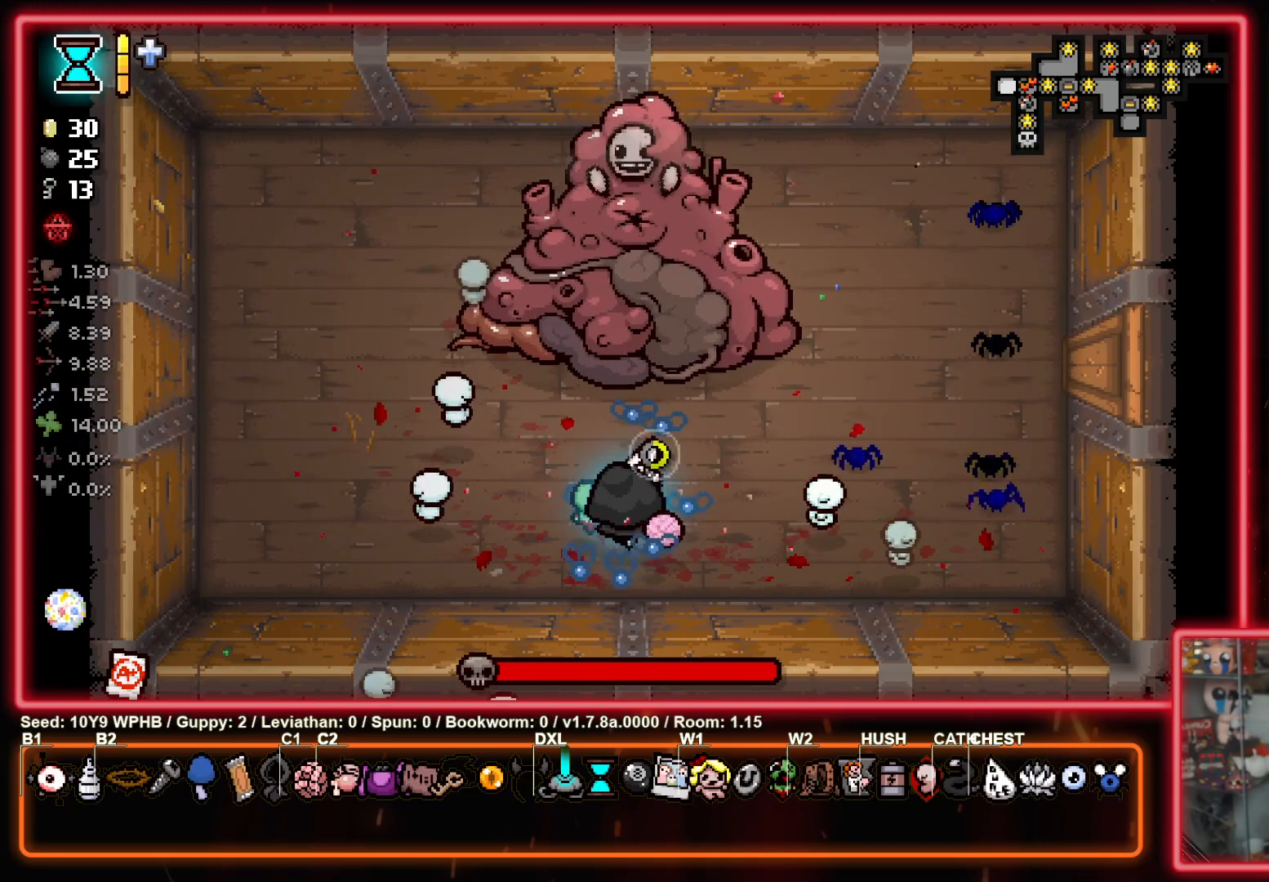
{"buttons": ["TRIANGLE"], "left_stick": "center", "right_stick": "center", "events": []}
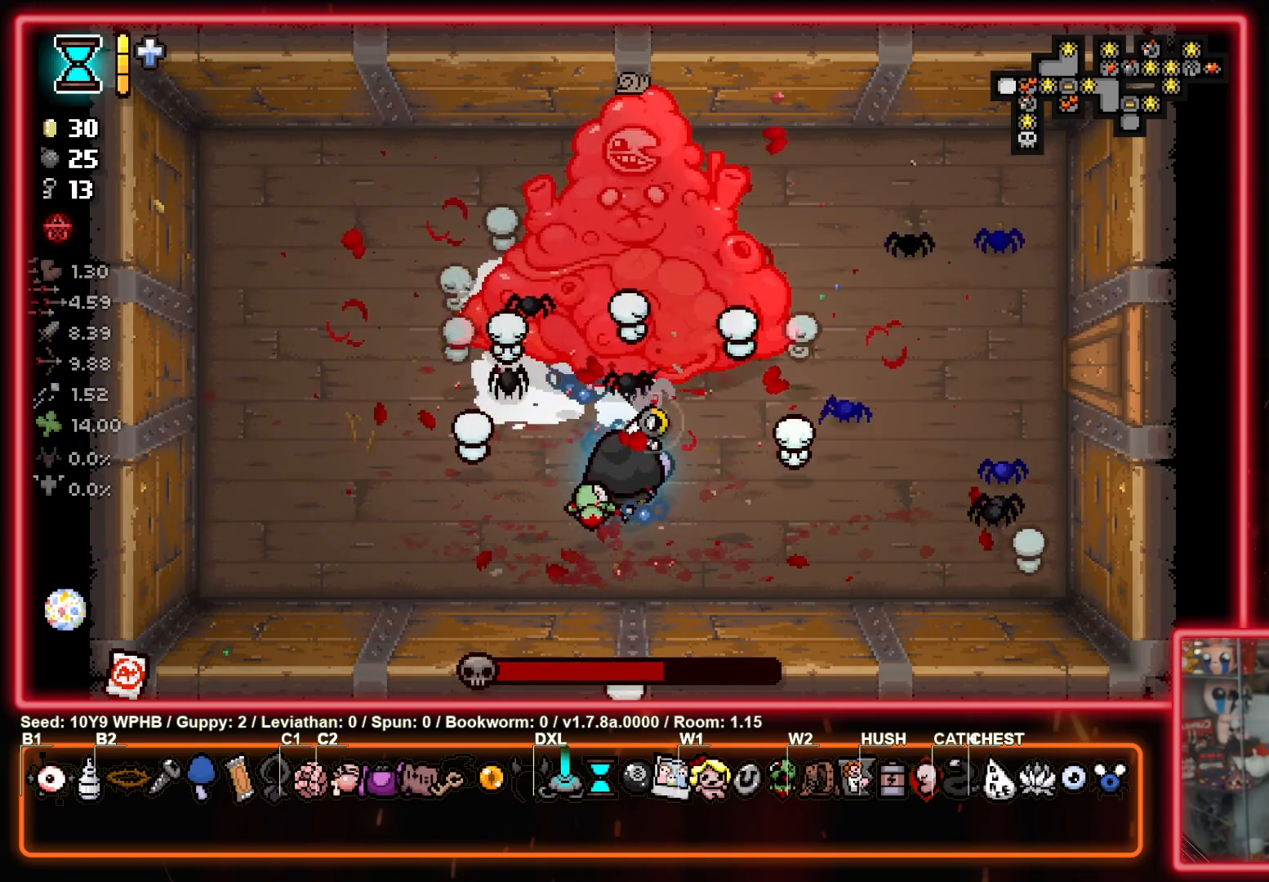
{"buttons": ["TRIANGLE"], "left_stick": "down-left", "right_stick": "center", "events": [[233, "left_stick", "down-left"]]}
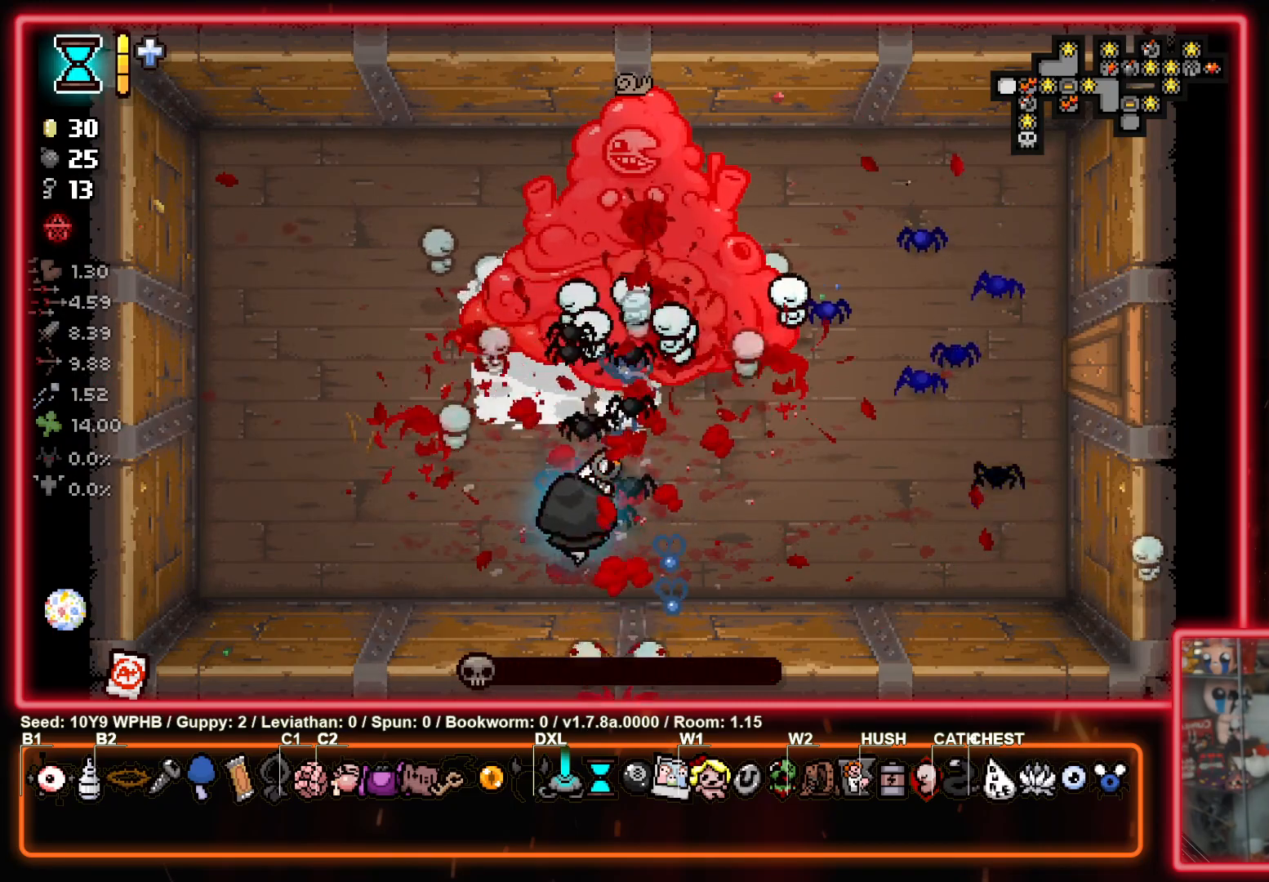
{"buttons": ["CIRCLE"], "left_stick": "up-left", "right_stick": "center", "events": [[117, "CIRCLE", "down"], [117, "left_stick", "up-left"], [250, "TRIANGLE", "up"]]}
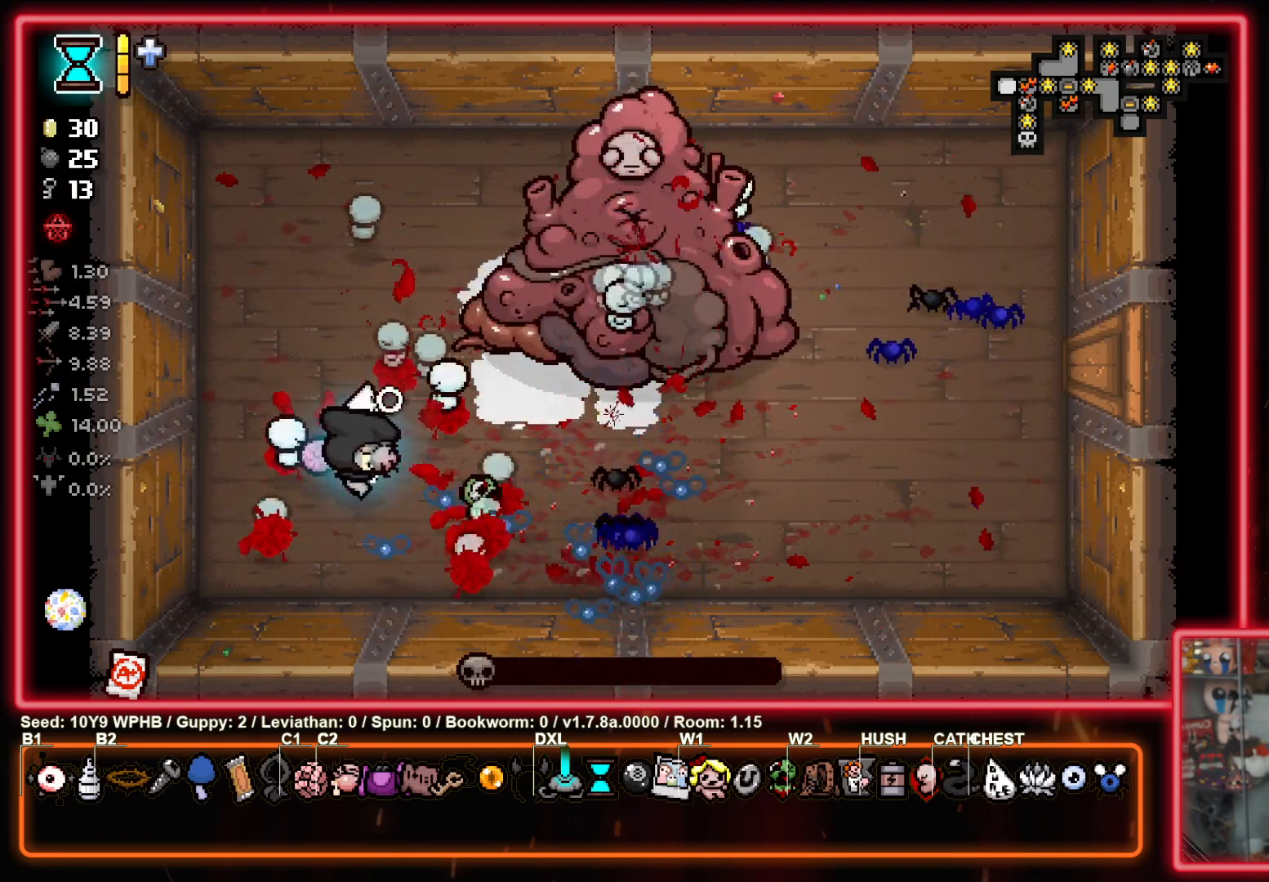
{"buttons": ["CIRCLE"], "left_stick": "down", "right_stick": "center", "events": [[150, "left_stick", "up"], [300, "left_stick", "center"], [400, "left_stick", "down"]]}
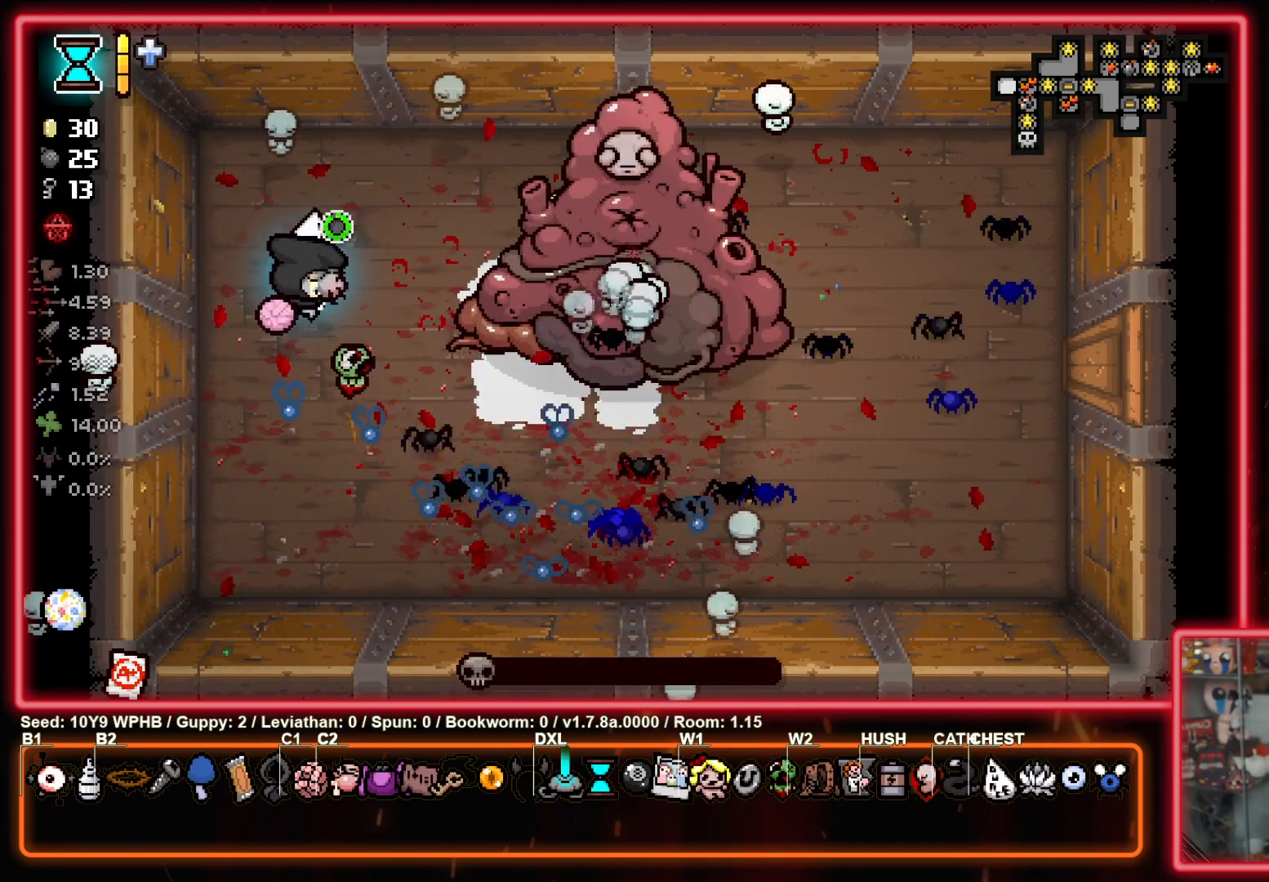
{"buttons": ["CIRCLE"], "left_stick": "down-right", "right_stick": "center", "events": [[150, "left_stick", "down-right"]]}
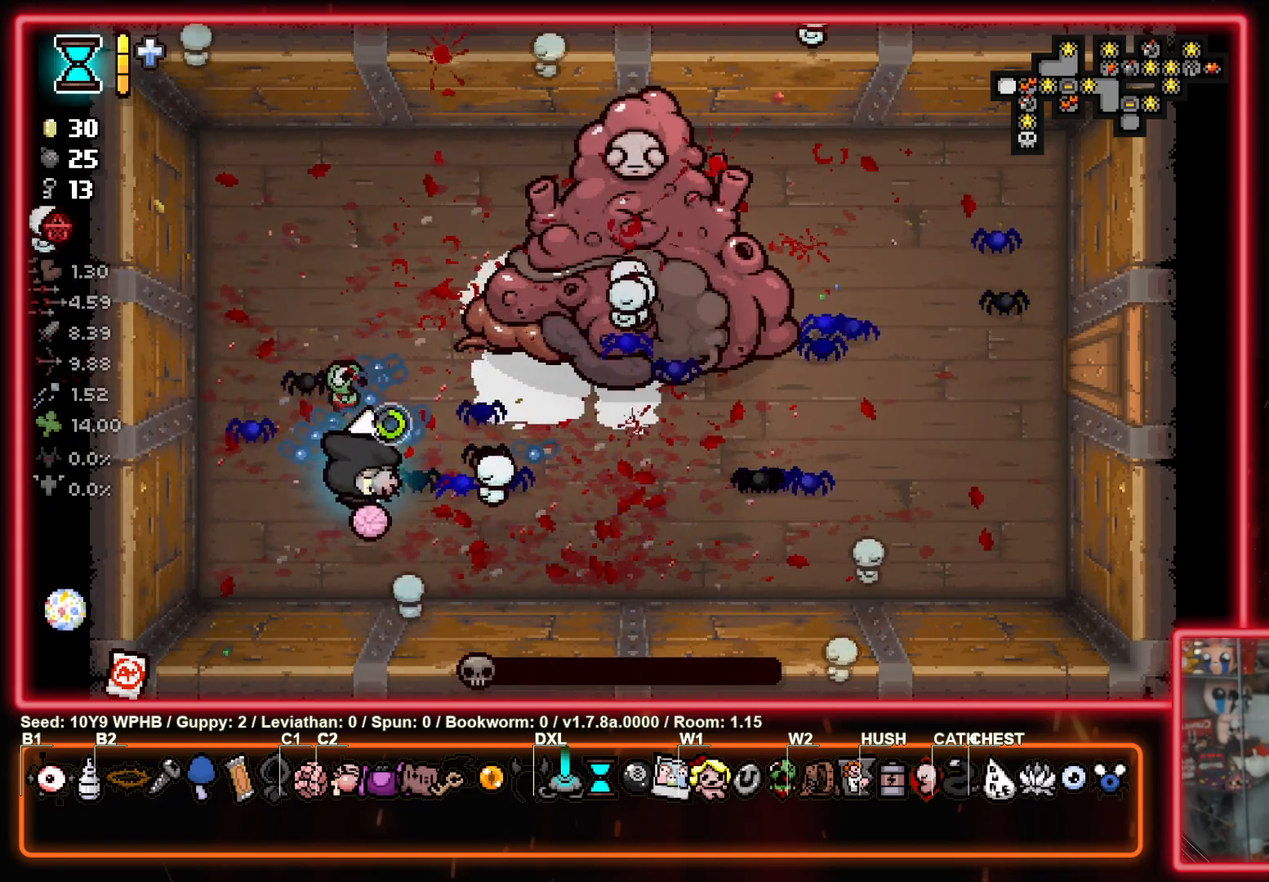
{"buttons": ["CIRCLE"], "left_stick": "right", "right_stick": "center", "events": [[150, "left_stick", "right"]]}
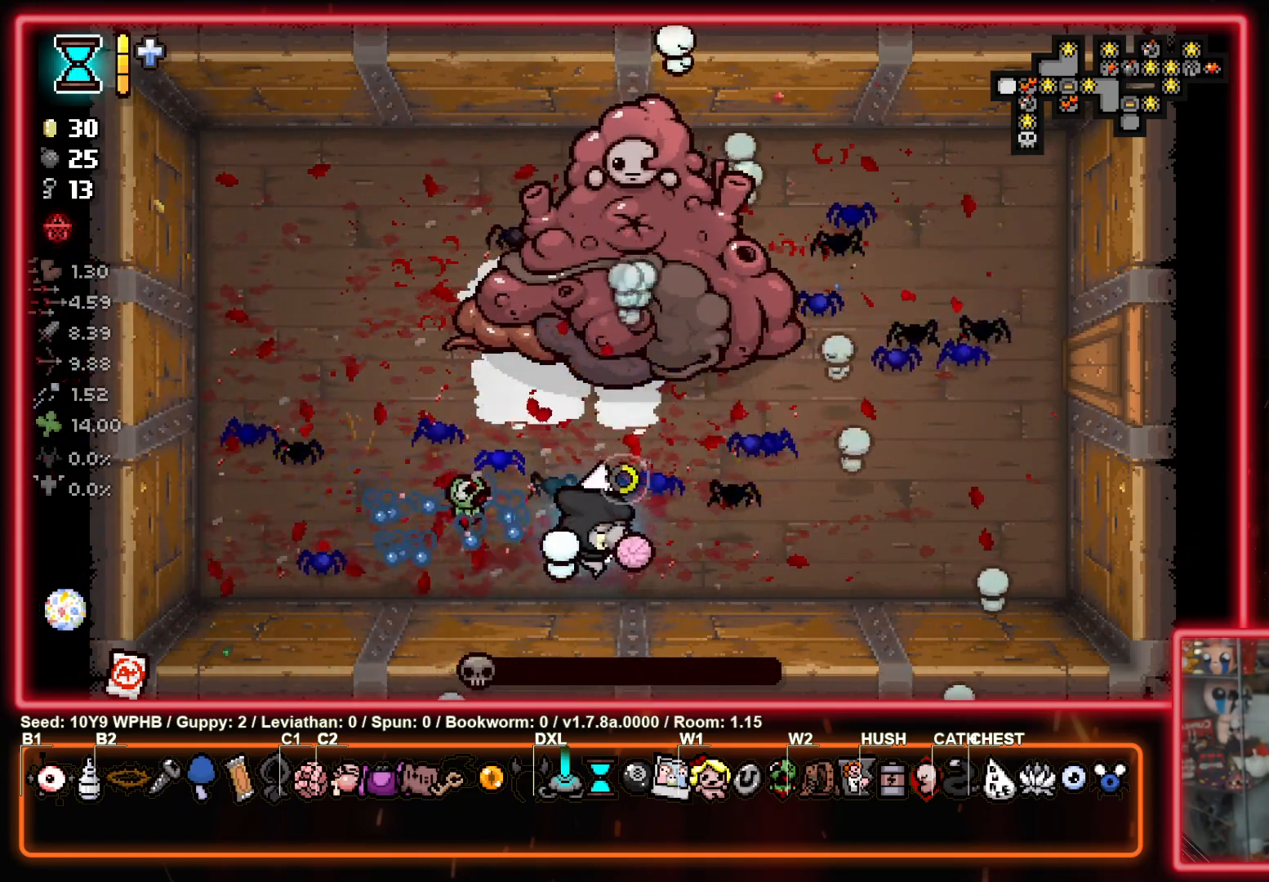
{"buttons": ["CIRCLE"], "left_stick": "up-right", "right_stick": "center", "events": [[200, "left_stick", "up-right"]]}
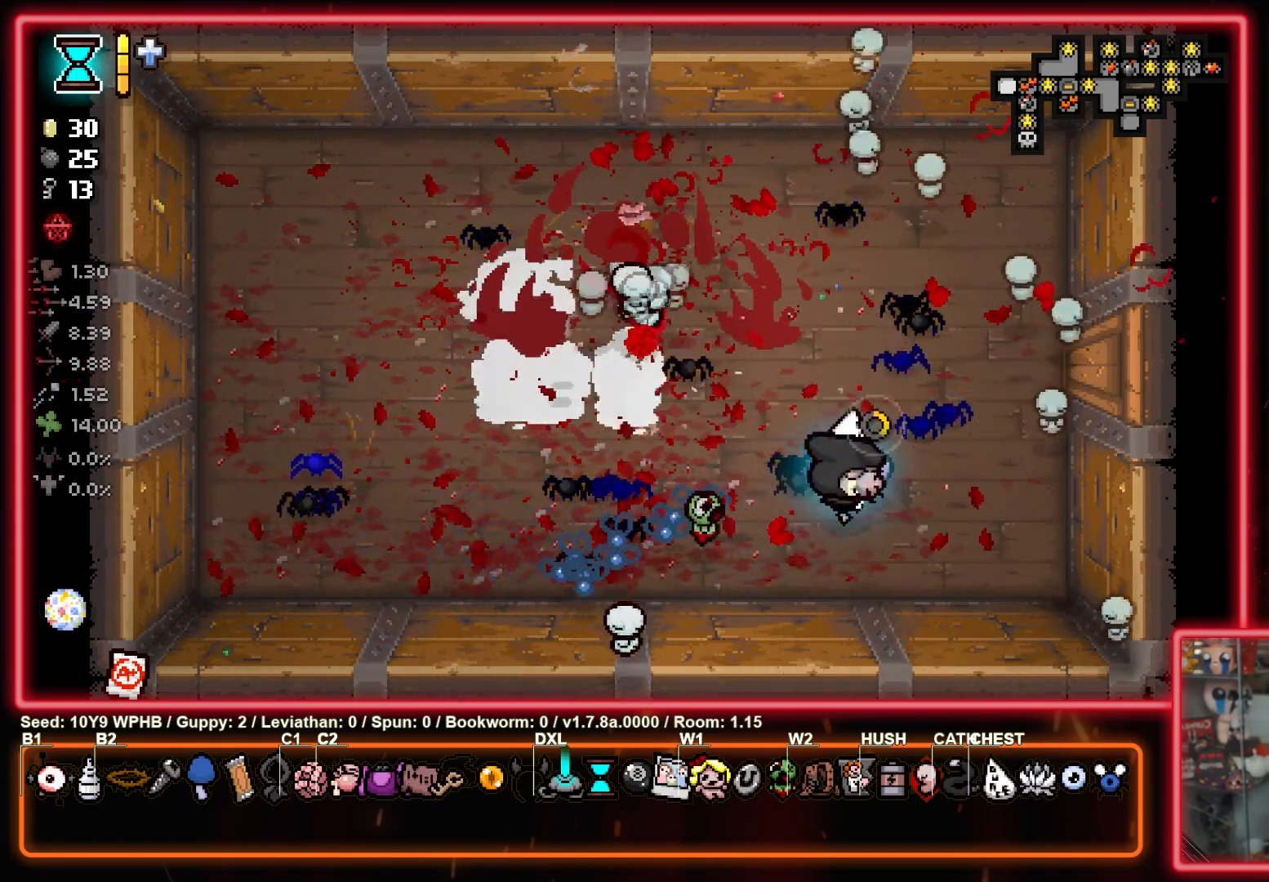
{"buttons": ["CIRCLE"], "left_stick": "center", "right_stick": "center", "events": [[167, "left_stick", "center"]]}
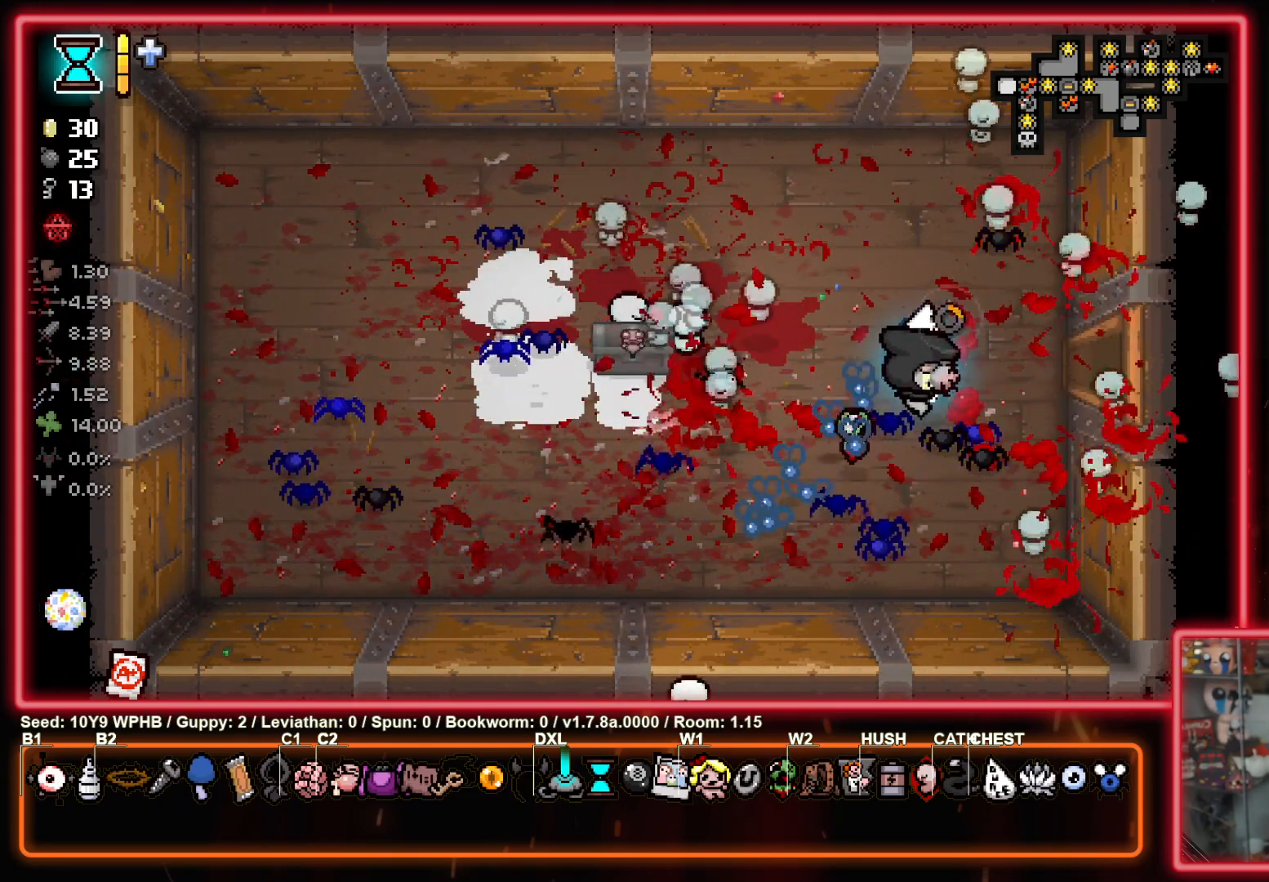
{"buttons": ["CIRCLE"], "left_stick": "up-left", "right_stick": "center", "events": [[67, "left_stick", "left"], [383, "left_stick", "up-left"]]}
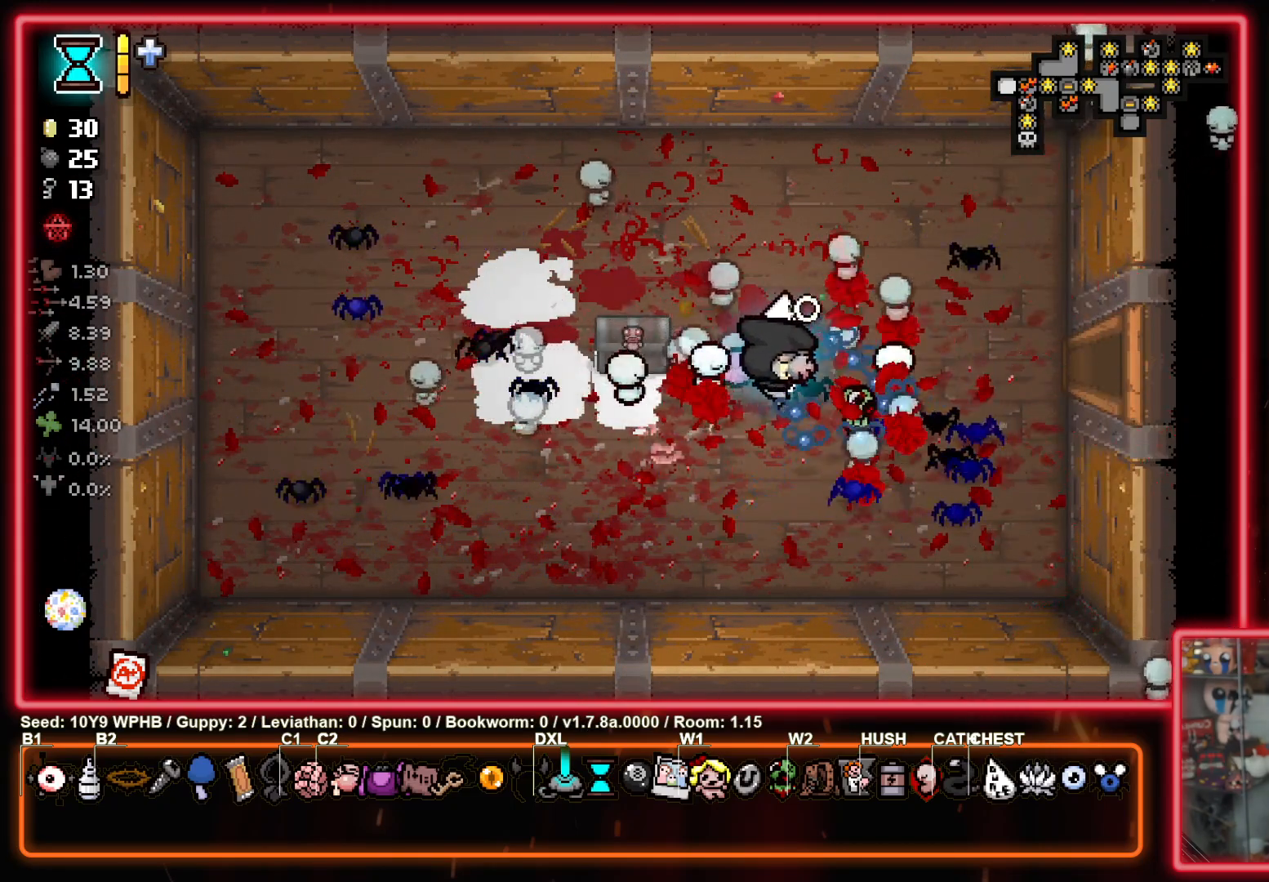
{"buttons": ["CIRCLE"], "left_stick": "up-left", "right_stick": "center", "events": [[267, "left_stick", "up-right"], [467, "left_stick", "up-left"]]}
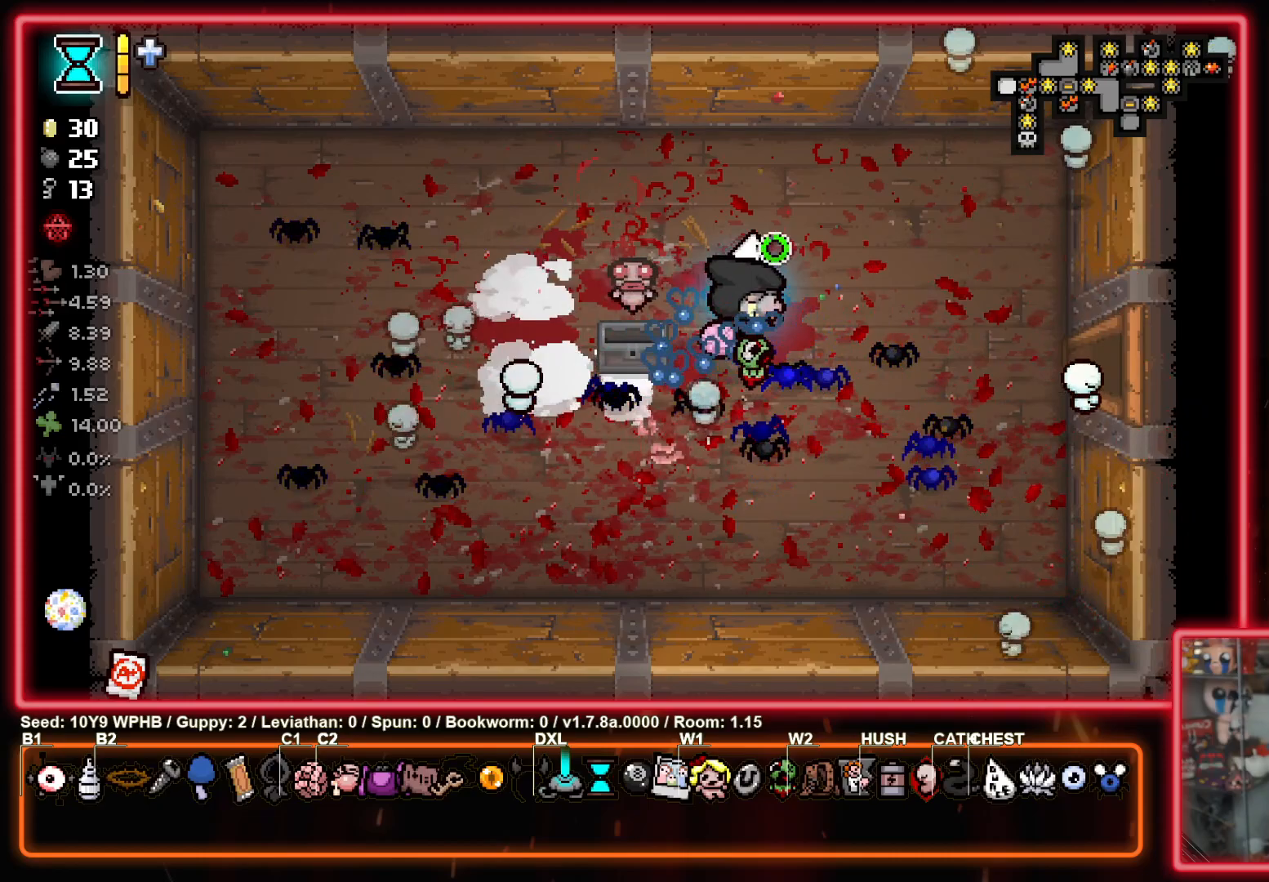
{"buttons": ["CIRCLE"], "left_stick": "right", "right_stick": "center", "events": [[250, "left_stick", "down-left"], [367, "left_stick", "down-right"], [450, "left_stick", "right"]]}
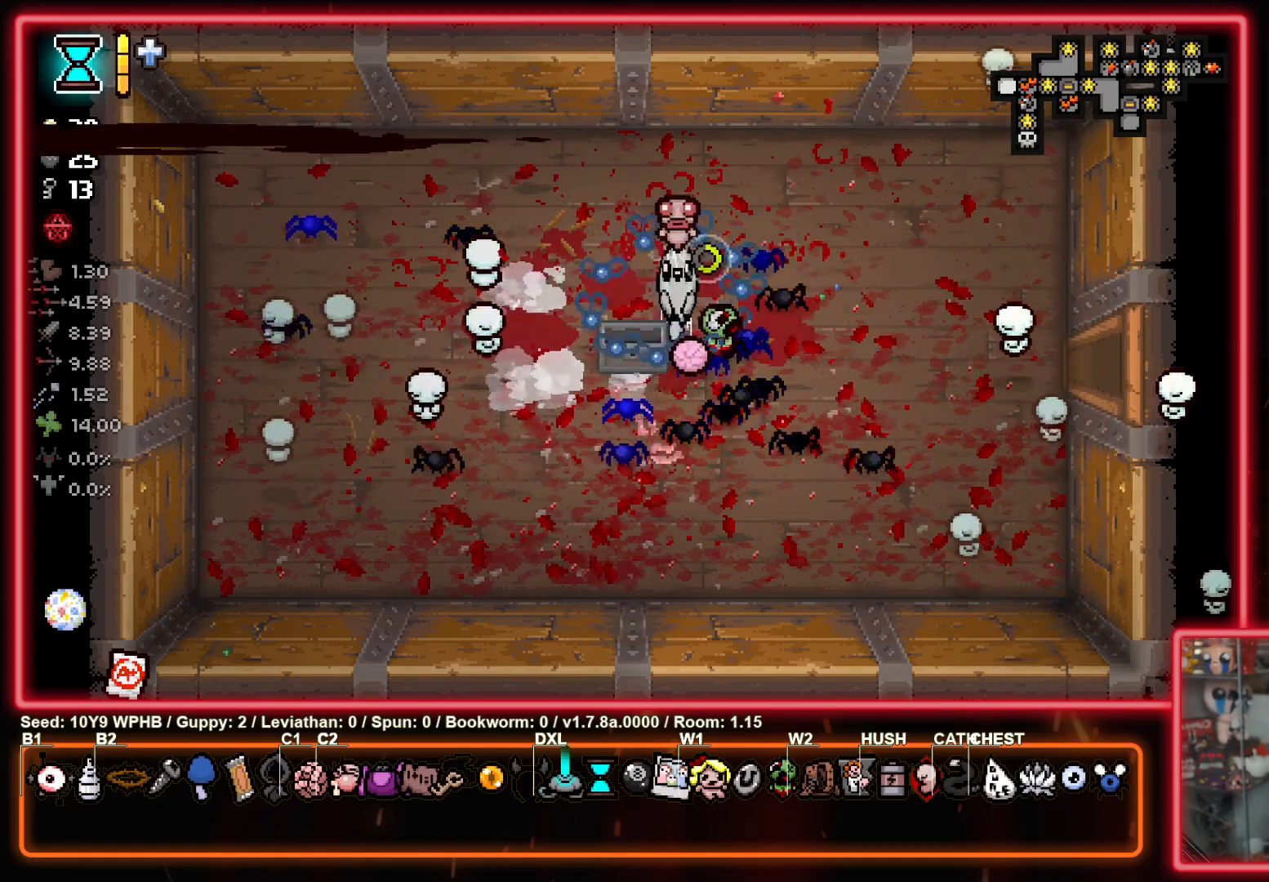
{"buttons": ["CIRCLE"], "left_stick": "right", "right_stick": "center", "events": []}
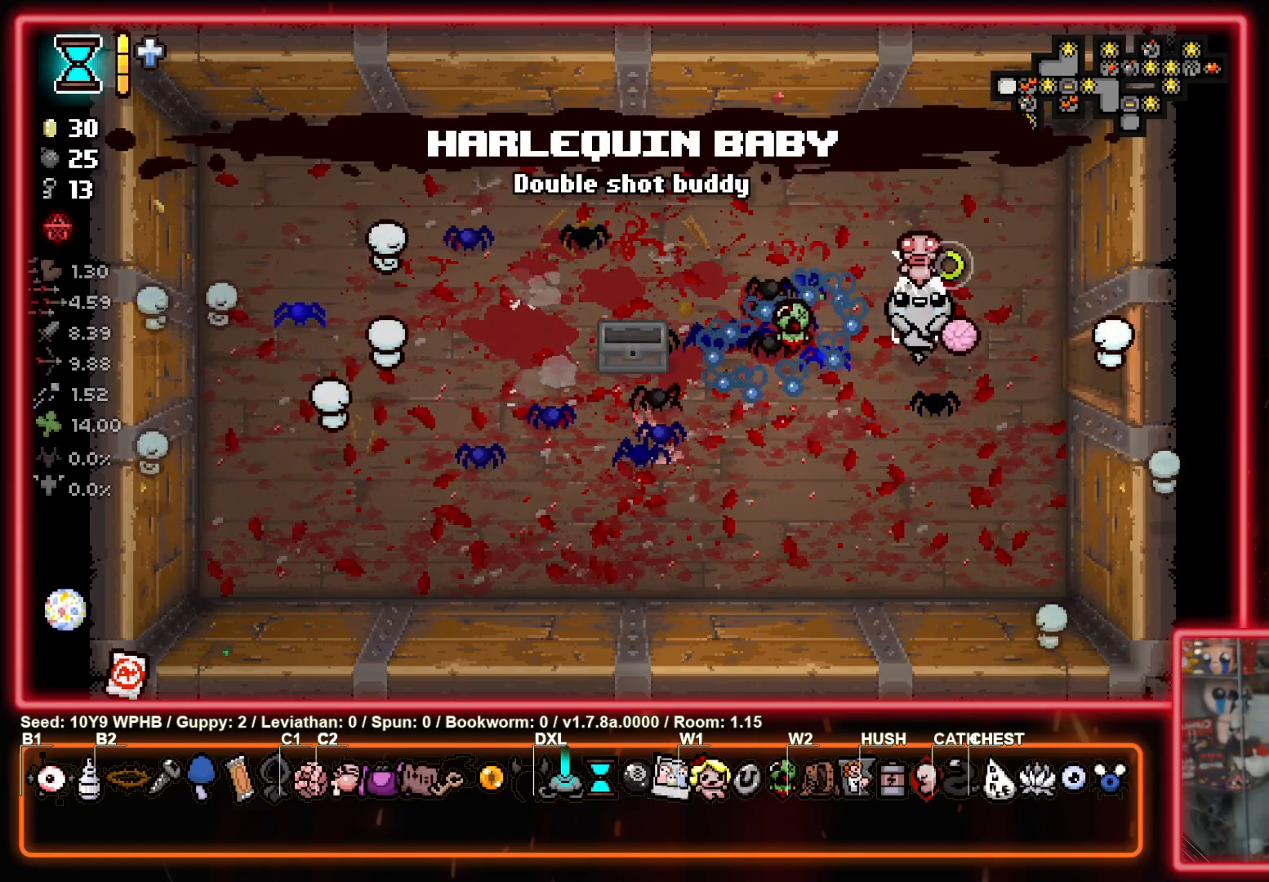
{"buttons": ["CIRCLE"], "left_stick": "right", "right_stick": "center", "events": []}
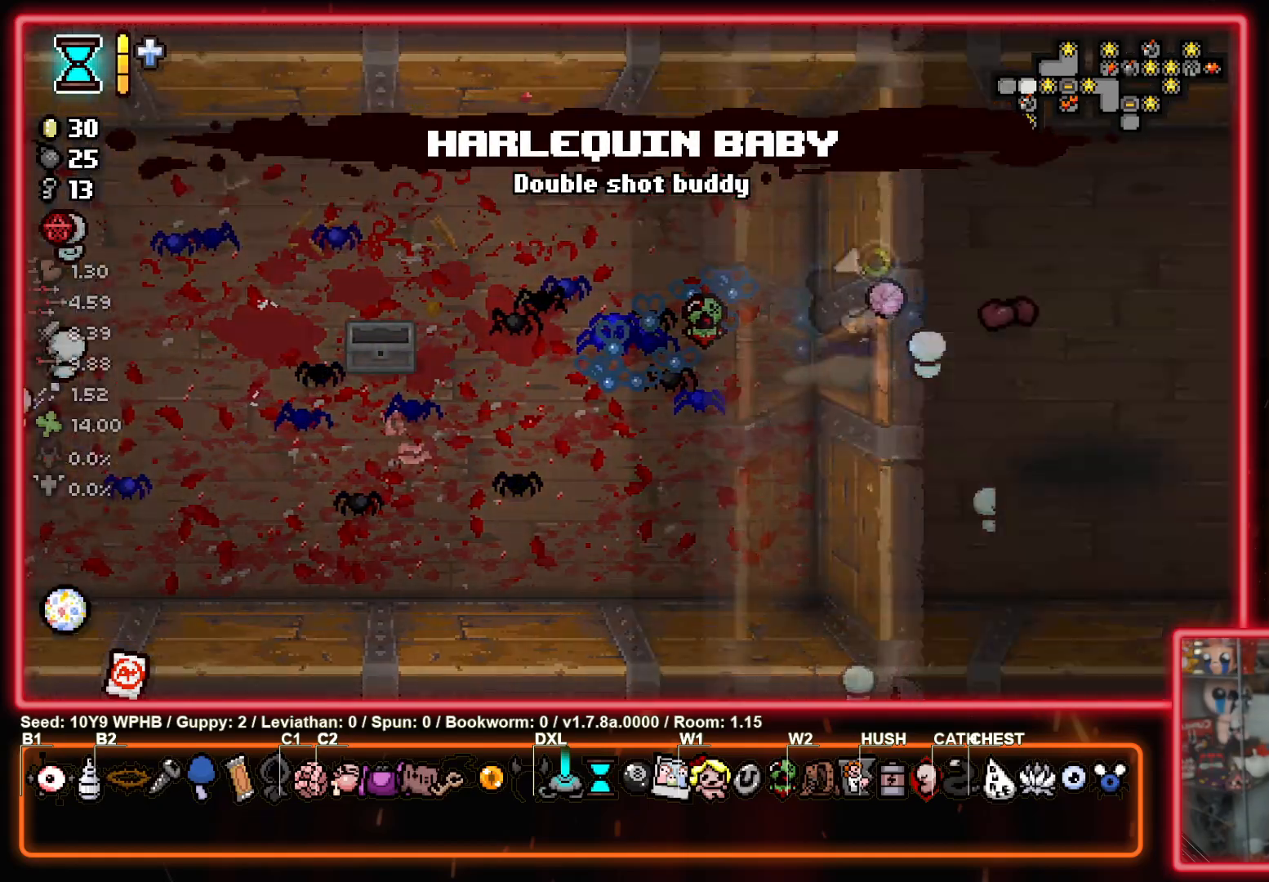
{"buttons": ["CIRCLE"], "left_stick": "down-right", "right_stick": "center", "events": [[400, "left_stick", "down-right"]]}